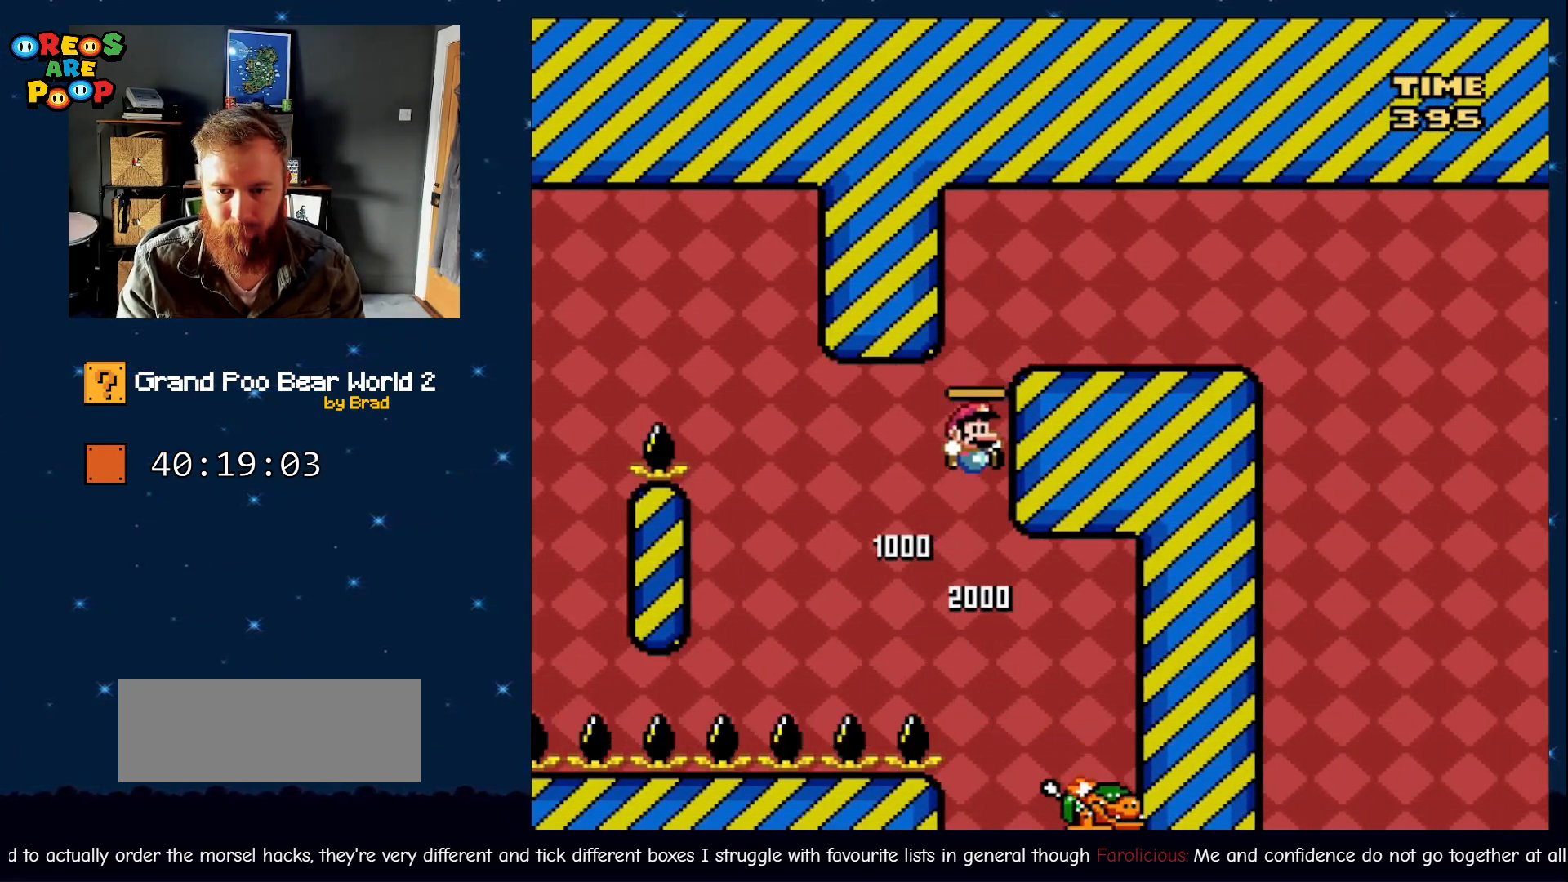
Gameplay with a controller (Nintendo layout); each line is a JSON object with the inputs held at the frame after it (dt_ms = milliseconds from this image to that frame). "events" lists button and stick changes between this image and that frame as [ms after this image, input, new state], when the widget could be followed in between. Not read: L1 L3 R1 R3 SELECT.
{"dt_ms": 500, "buttons": ["X", "DPAD_RIGHT"], "events": [[433, "B", "up"], [450, "X", "down"], [450, "Y", "up"]]}
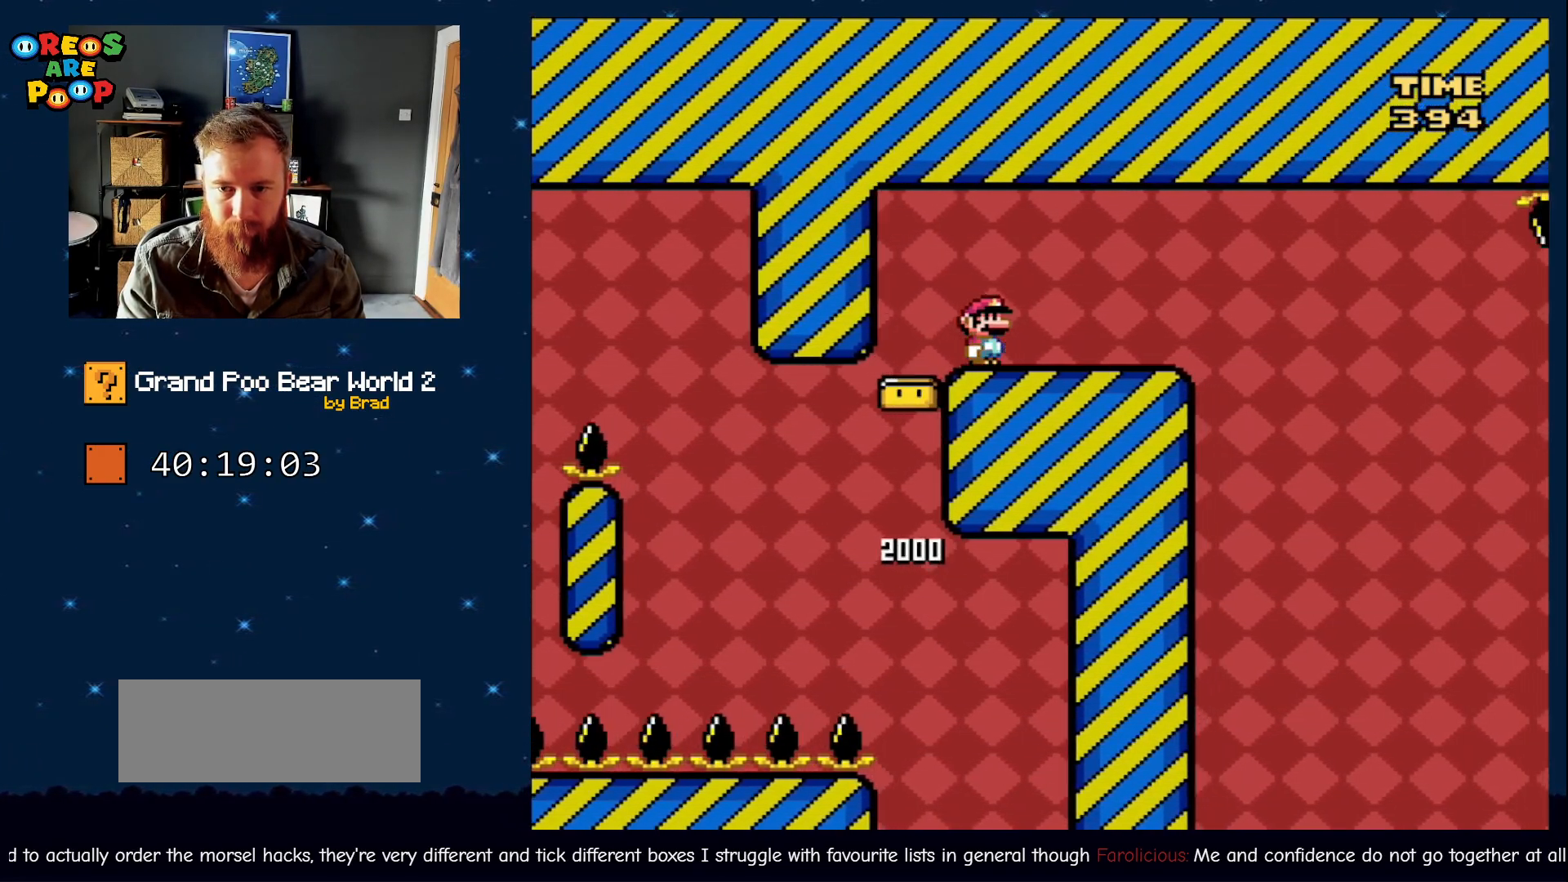
{"dt_ms": 500, "buttons": ["A", "X", "DPAD_RIGHT"], "events": [[400, "A", "down"]]}
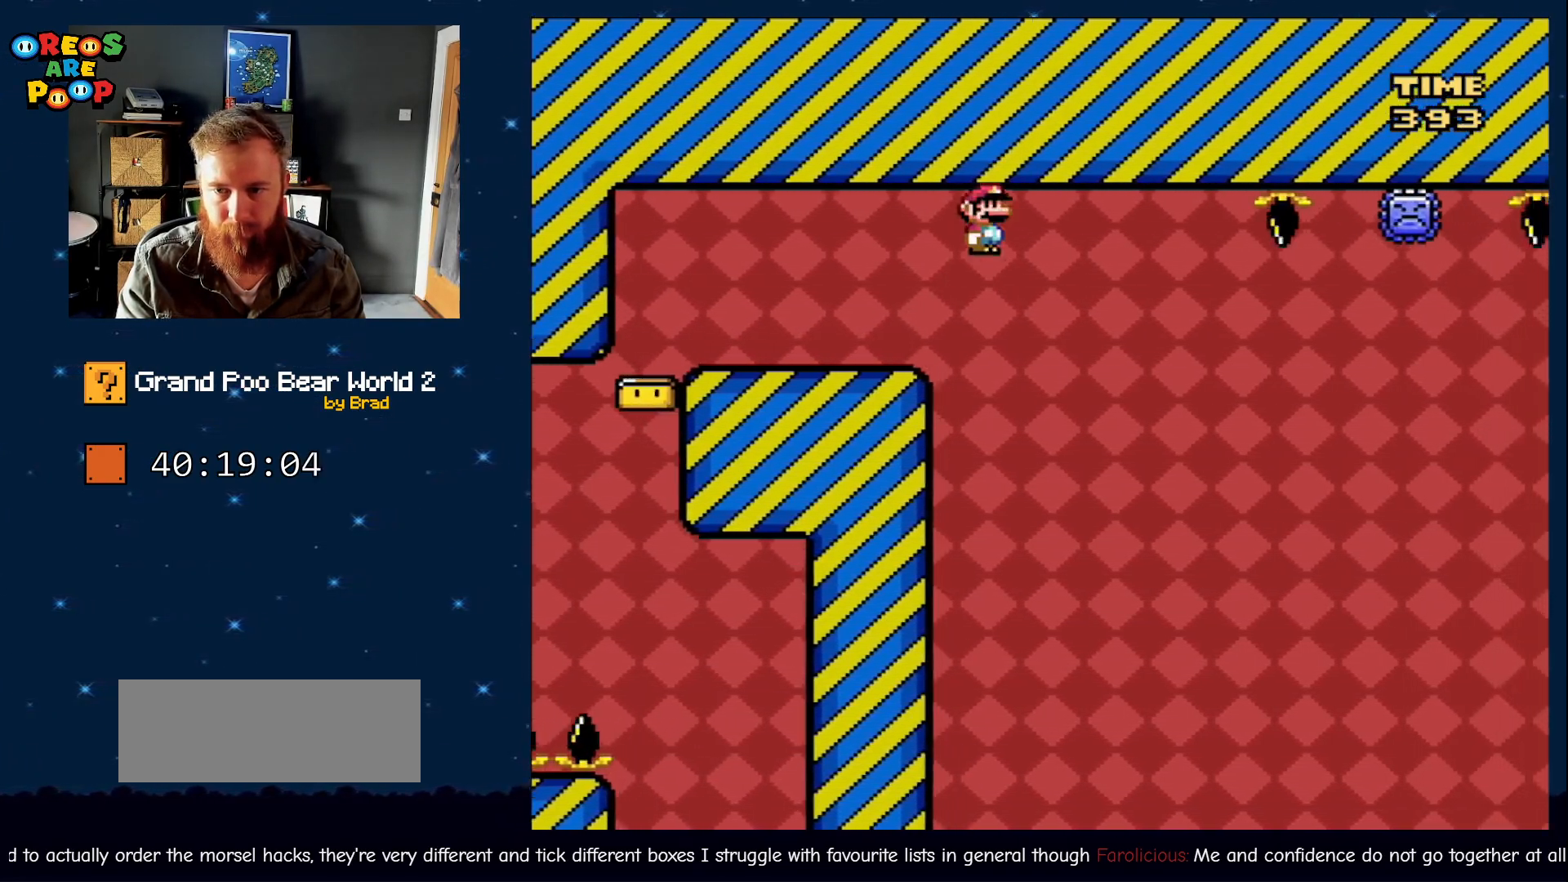
{"dt_ms": 500, "buttons": ["A", "X", "DPAD_RIGHT"], "events": []}
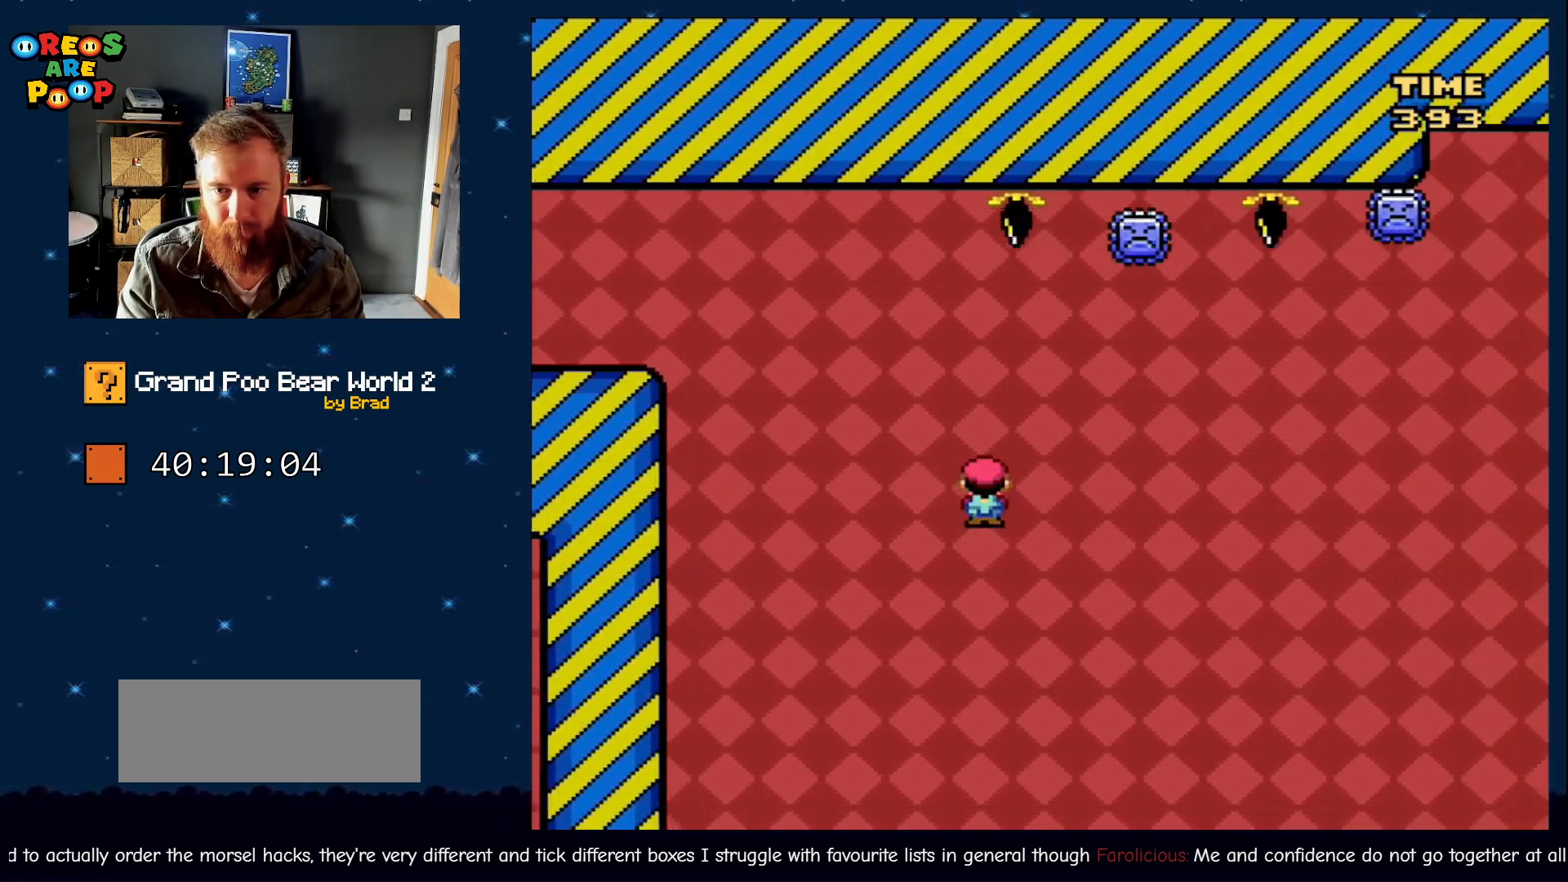
{"dt_ms": 500, "buttons": [], "events": [[83, "DPAD_RIGHT", "up"], [217, "A", "up"], [267, "X", "up"]]}
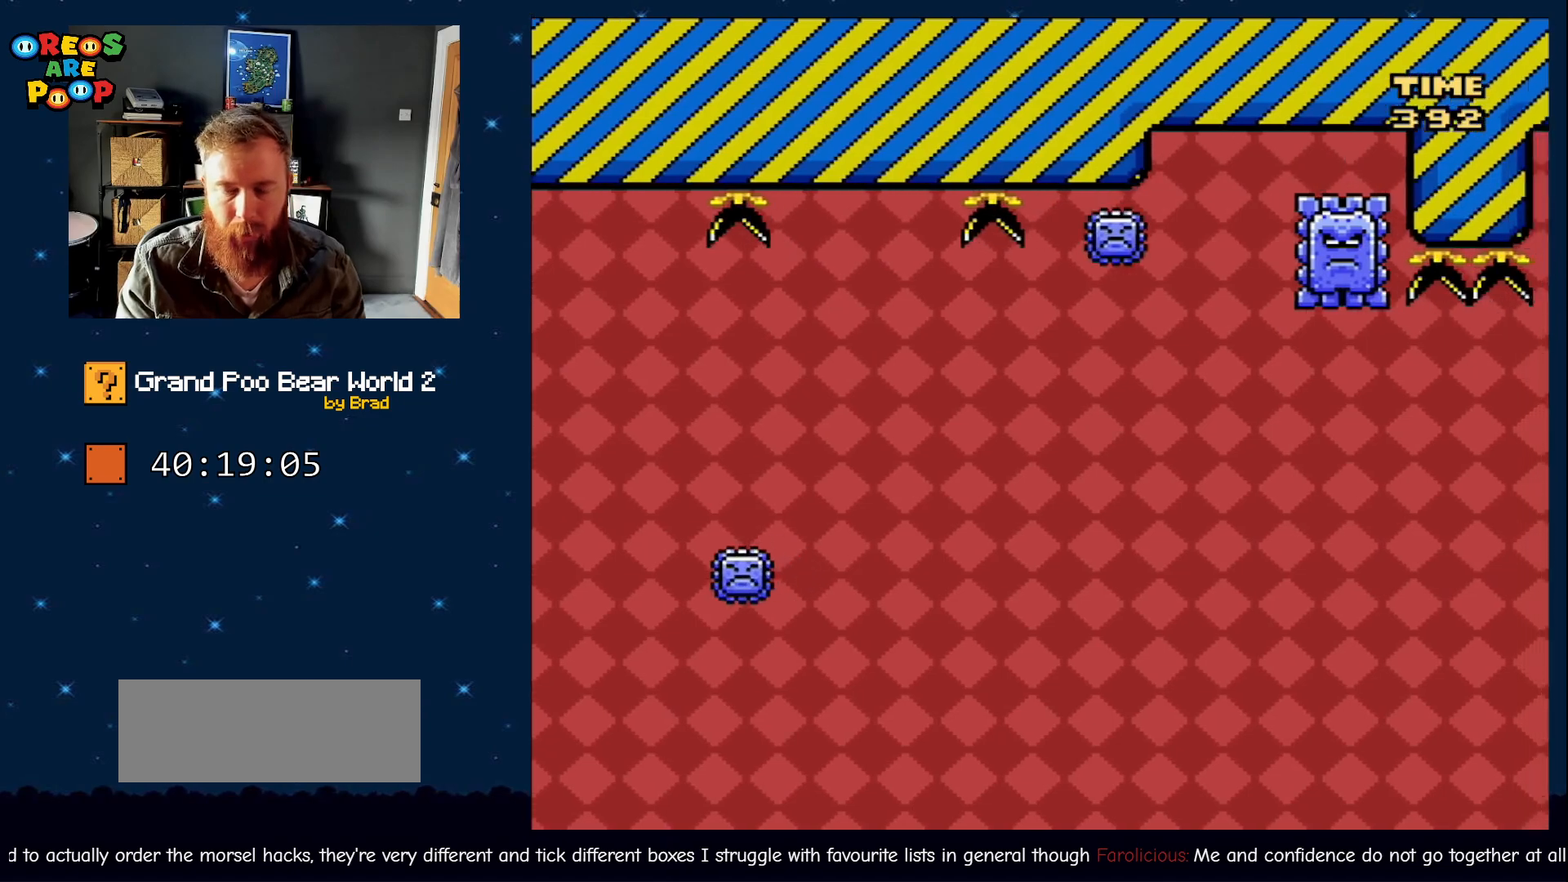
{"dt_ms": 500, "buttons": [], "events": []}
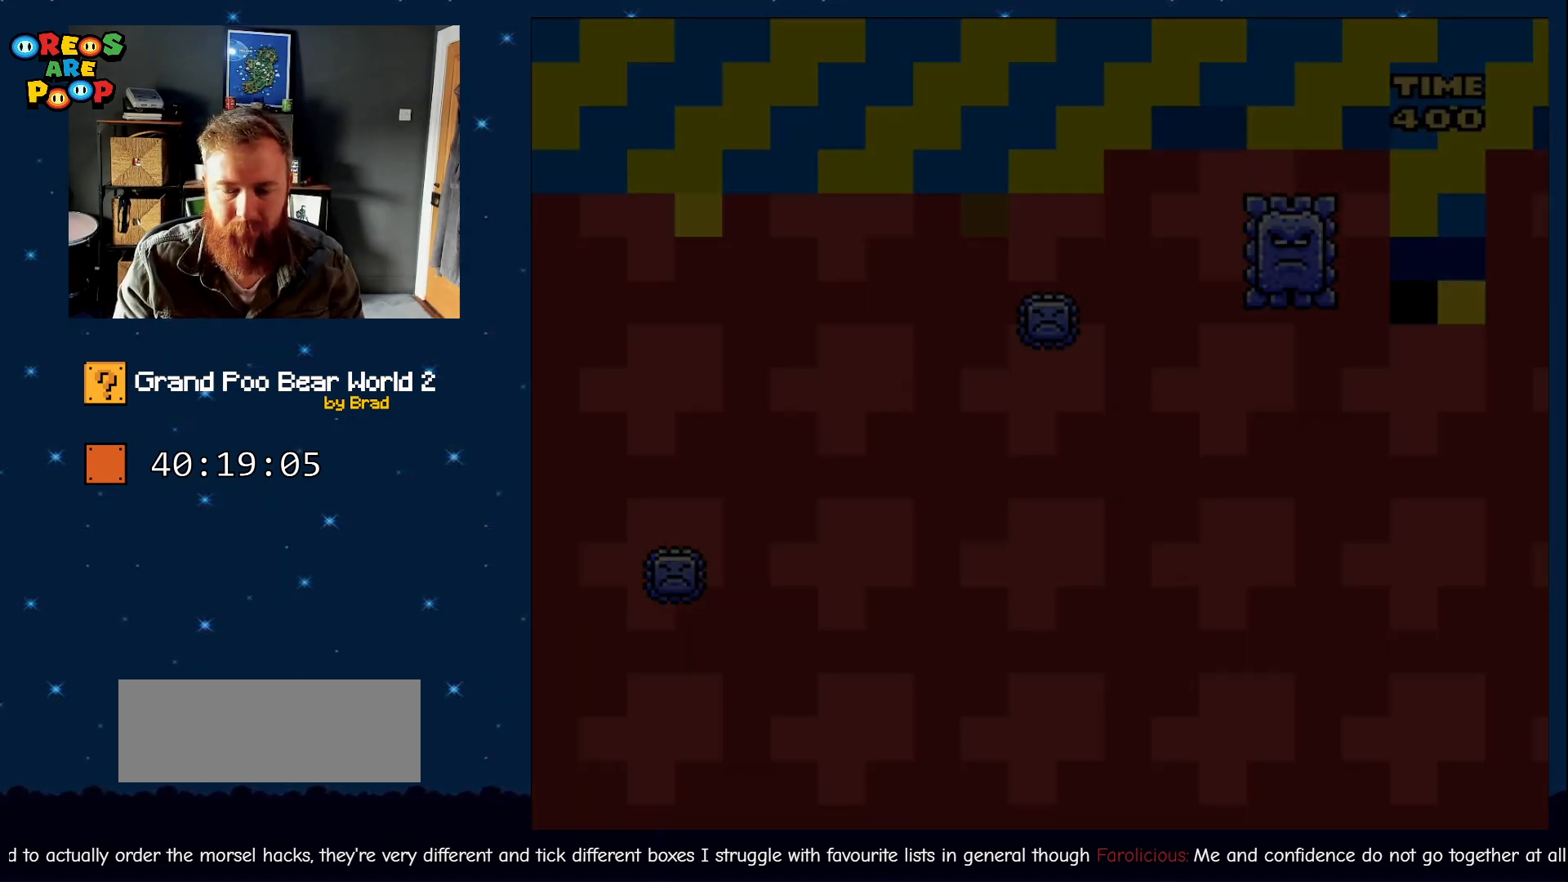
{"dt_ms": 500, "buttons": [], "events": []}
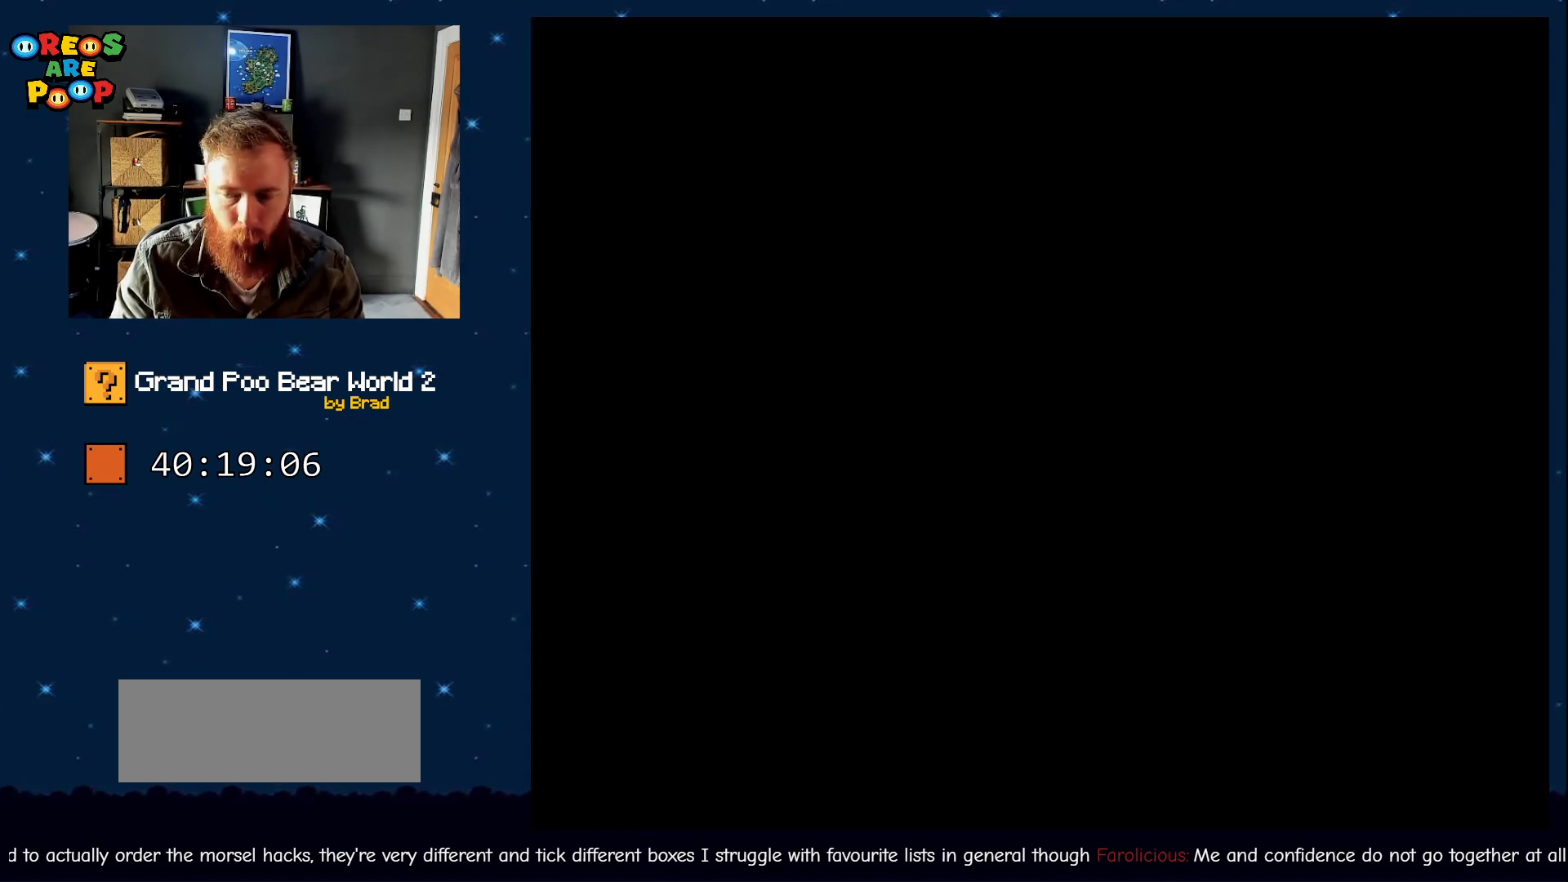
{"dt_ms": 500, "buttons": ["B"], "events": [[433, "B", "down"]]}
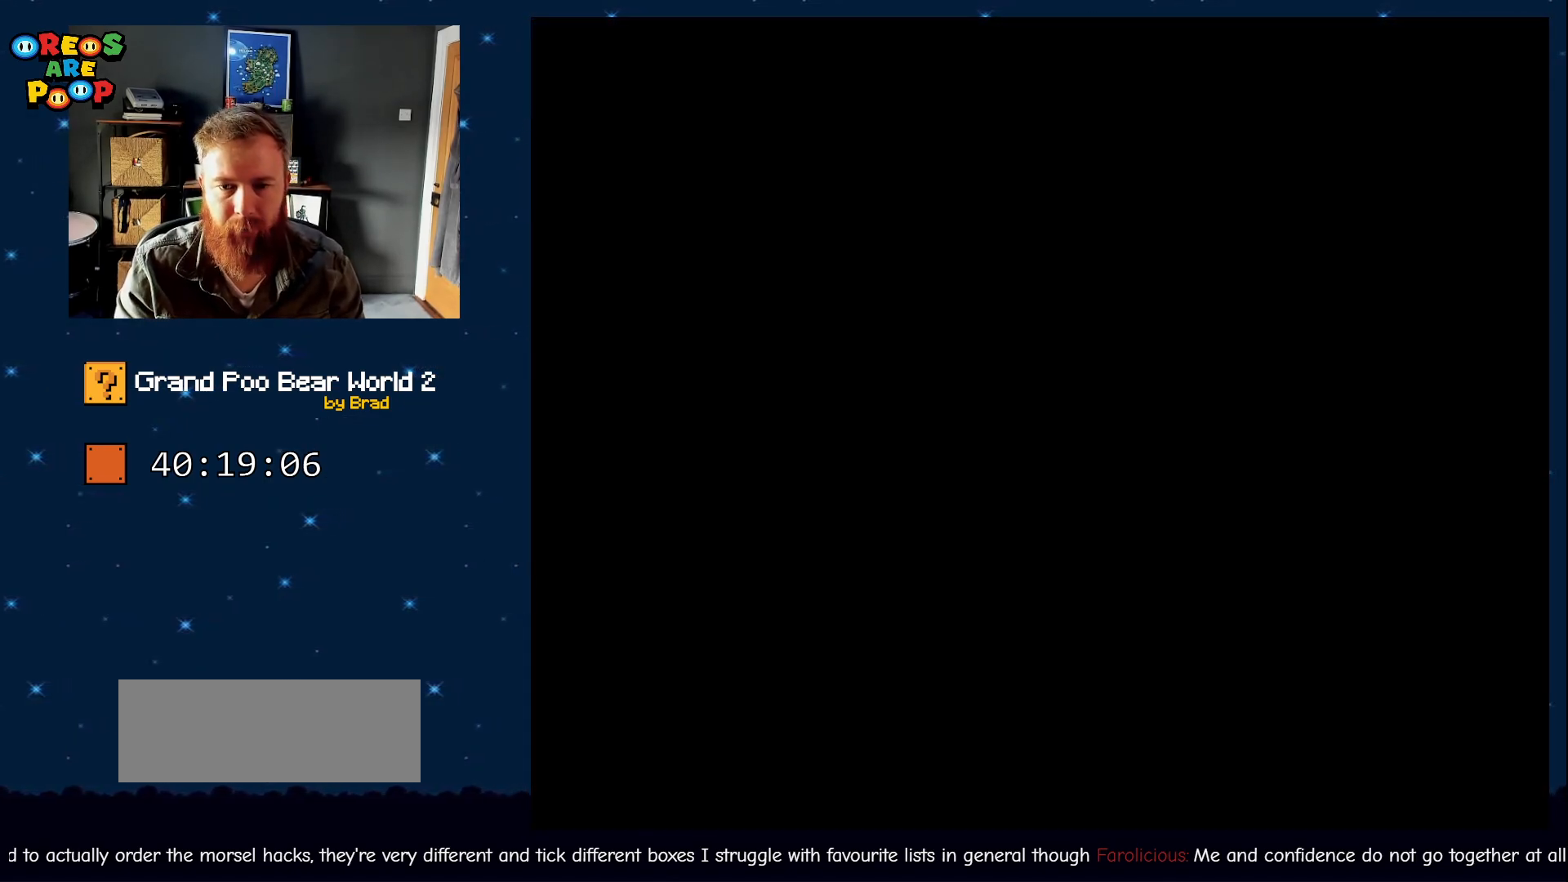
{"dt_ms": 1000, "buttons": ["B", "Y"]}
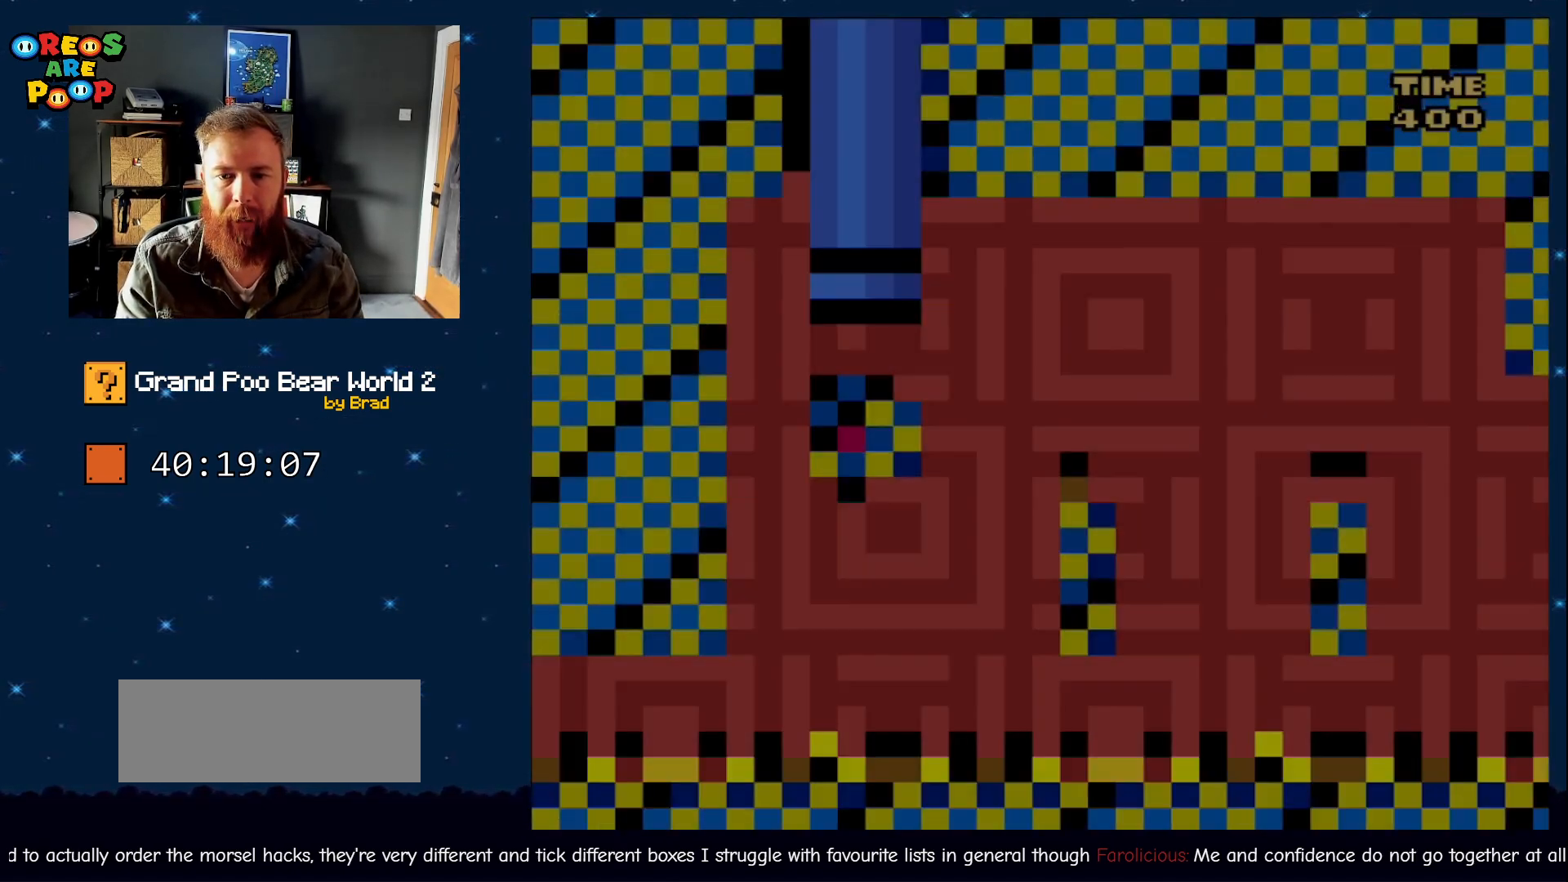
{"dt_ms": 500, "buttons": ["B", "Y"], "events": []}
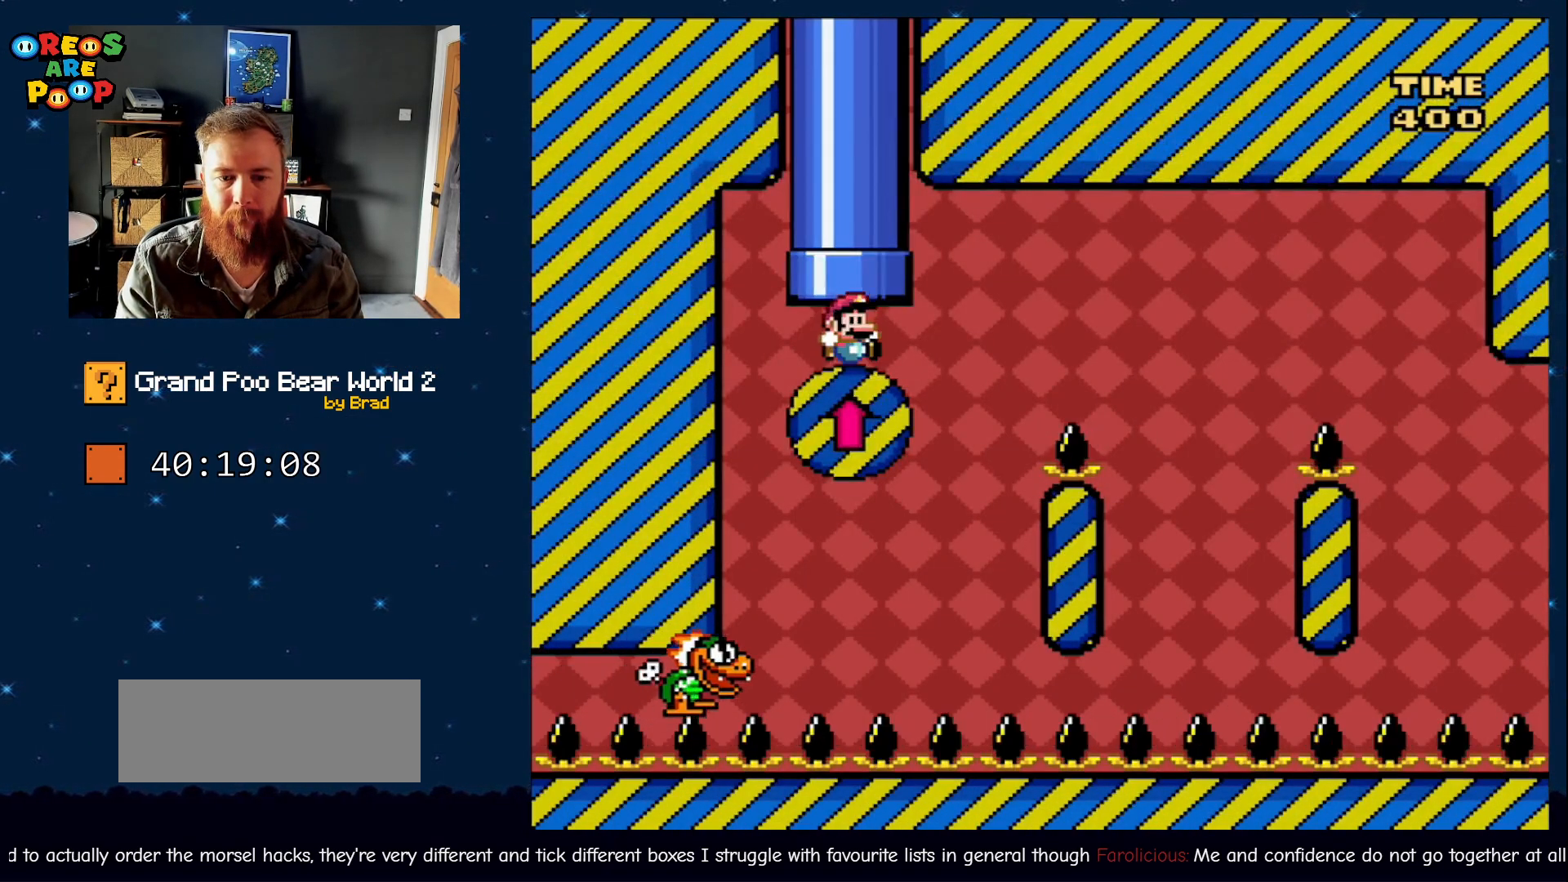
{"dt_ms": 500, "buttons": ["B", "Y", "DPAD_RIGHT"], "events": [[133, "DPAD_RIGHT", "down"], [183, "DPAD_RIGHT", "up"], [317, "DPAD_RIGHT", "down"]]}
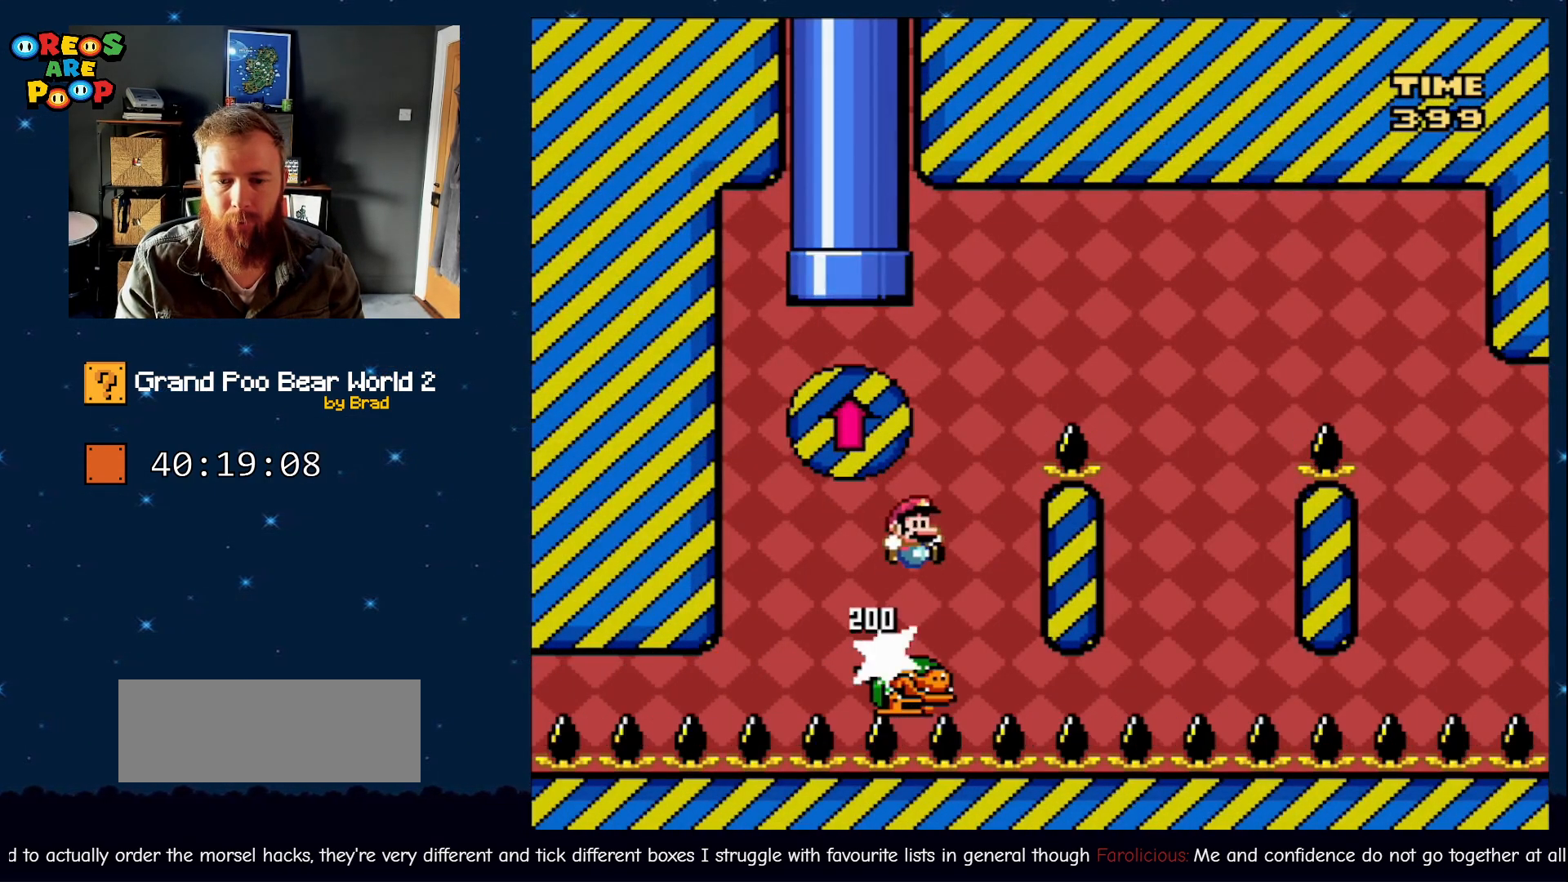
{"dt_ms": 500, "buttons": ["Y", "DPAD_LEFT"], "events": [[333, "DPAD_RIGHT", "up"], [400, "B", "up"], [500, "DPAD_LEFT", "down"]]}